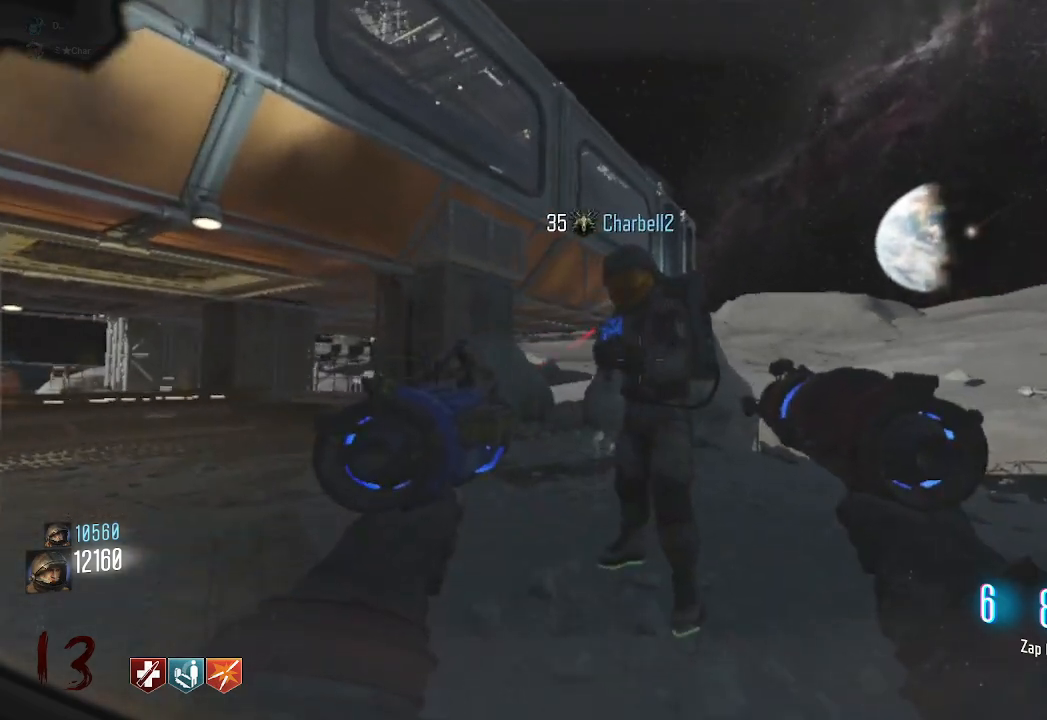
Gameplay with keyboard and mouse; each line is a JSON object with the keys and mouse buttons held at the frame after it. "events" lists presses ("down") and releases ("up") of "a", "ctrl", "d", "e", "q", "s", "shift", "space", "tab", "w", "mouse_left", "mouse_wheel", "mouse_right", "mouse_mb4" and "mouse_mb5" between this image and that frame as [ms after this image, input, new state], when the widget could be followed in between. "mouse_left", "mouse_wheel", "mouse_right", "mouse_mb4", "mouse_mb5" = the "left", "wheel", "right", "mb4", "mb5" buttons of the "mouse" list. No other keys are recorded. "wheel" means that the mouse wheel is clicked or scrolled. Mouse movement is not recorded. Not read: f.
{"keys": [], "mouse": [], "events": [[33, "mouse_mb4", "down"], [150, "mouse_mb4", "up"], [217, "mouse_mb4", "down"], [333, "mouse_mb4", "up"], [383, "mouse_mb4", "down"], [500, "mouse_mb4", "up"]]}
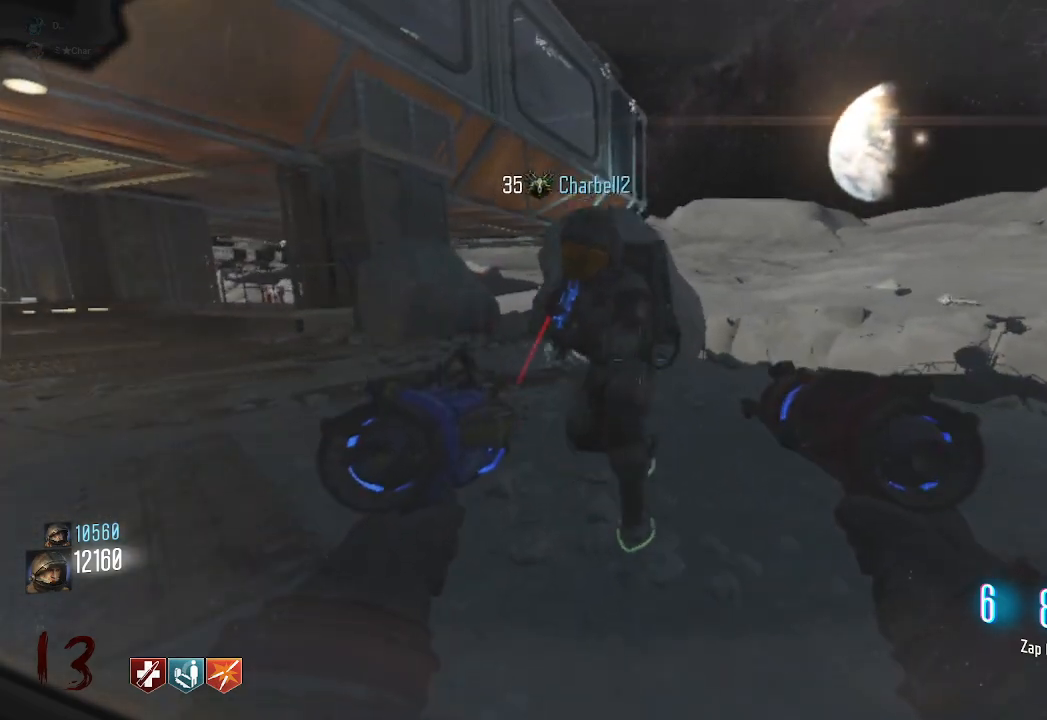
{"keys": [], "mouse": ["mb4"], "events": [[83, "mouse_mb4", "down"], [167, "mouse_mb4", "up"], [250, "mouse_mb4", "down"], [367, "mouse_mb4", "up"], [417, "mouse_mb4", "down"]]}
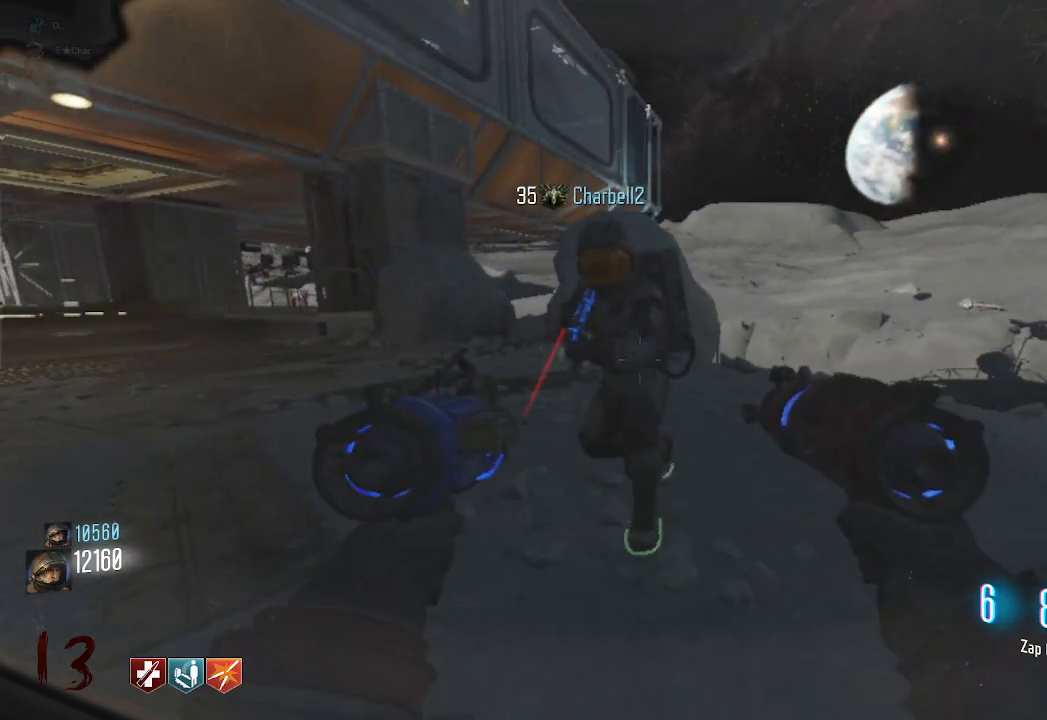
{"keys": [], "mouse": ["mb4"], "events": [[50, "mouse_mb4", "up"], [100, "mouse_mb4", "down"], [233, "mouse_mb4", "up"], [283, "mouse_mb4", "down"], [417, "mouse_mb4", "up"], [467, "mouse_mb4", "down"]]}
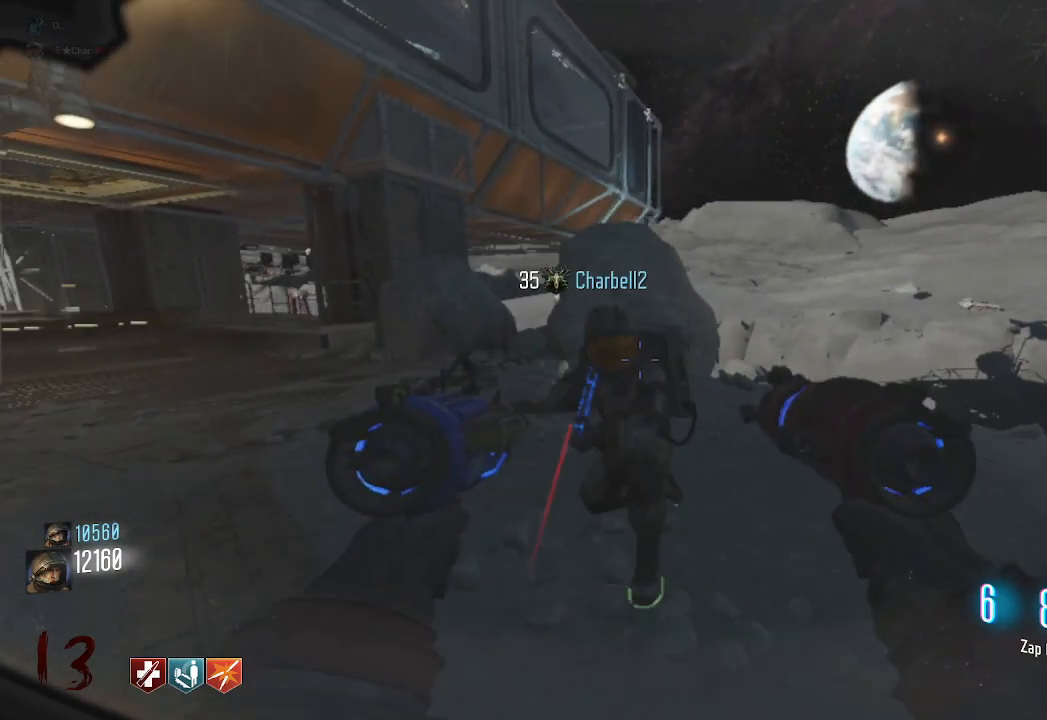
{"keys": [], "mouse": ["mb4"], "events": [[83, "mouse_mb4", "up"], [150, "mouse_mb4", "down"], [267, "mouse_mb4", "up"], [317, "mouse_mb4", "down"], [433, "mouse_mb4", "up"], [500, "mouse_mb4", "down"]]}
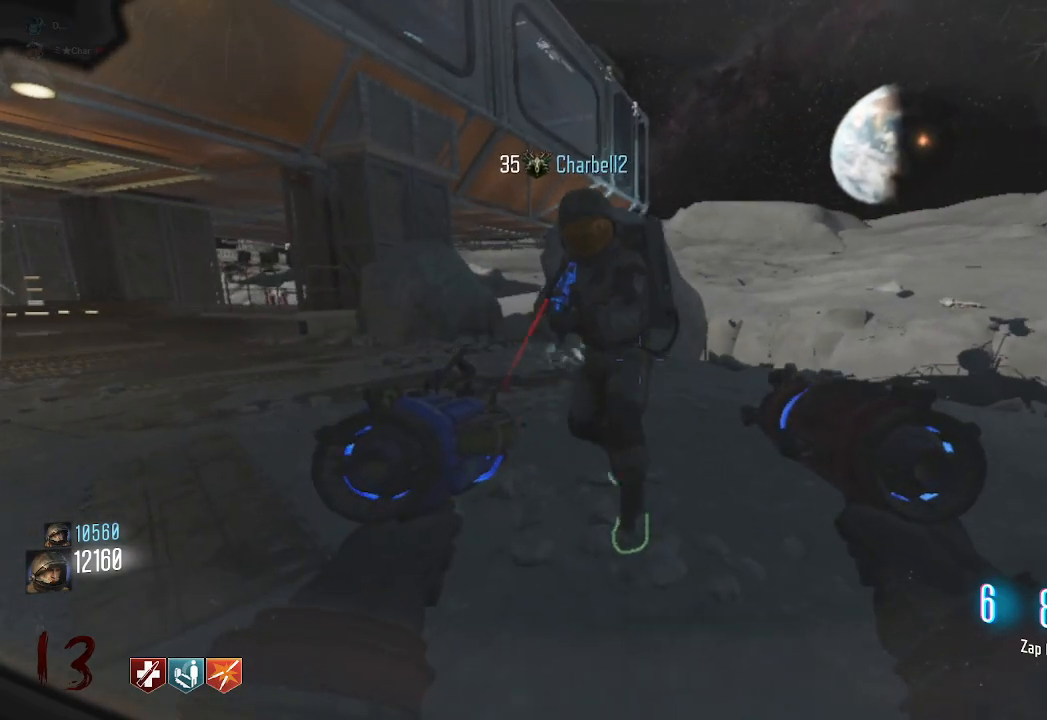
{"keys": [], "mouse": [], "events": [[117, "mouse_mb4", "up"], [183, "mouse_mb4", "down"], [283, "mouse_mb4", "up"], [367, "mouse_mb4", "down"], [483, "mouse_mb4", "up"]]}
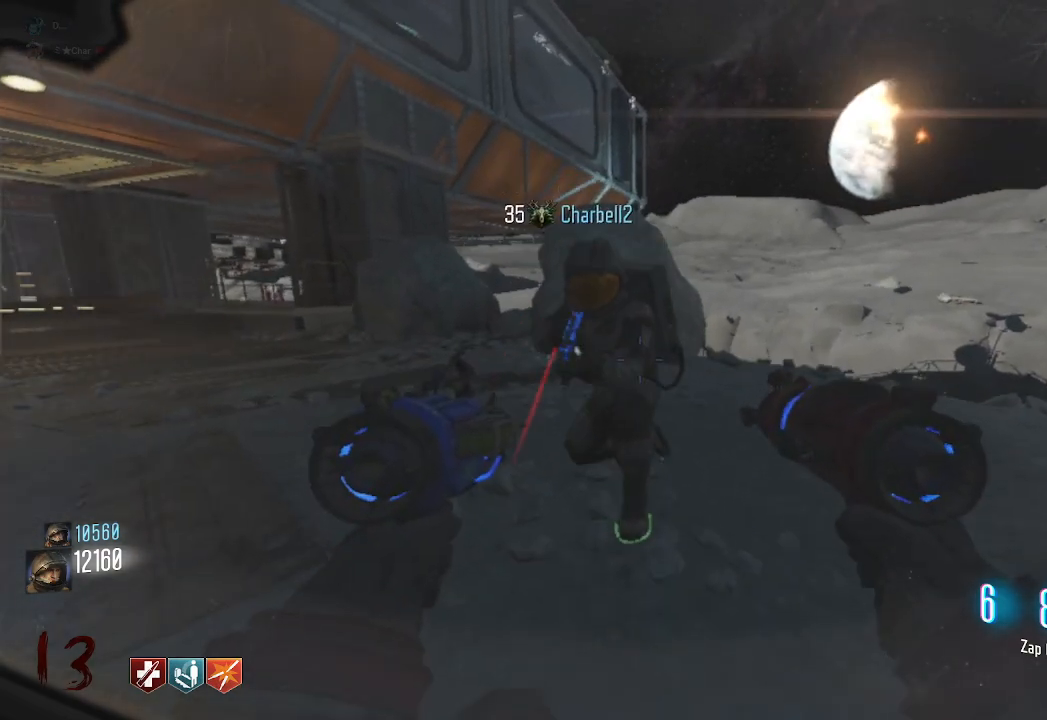
{"keys": [], "mouse": ["mb4"], "events": [[33, "mouse_mb4", "down"], [150, "mouse_mb4", "up"], [217, "mouse_mb4", "down"], [350, "mouse_mb4", "up"], [400, "mouse_mb4", "down"]]}
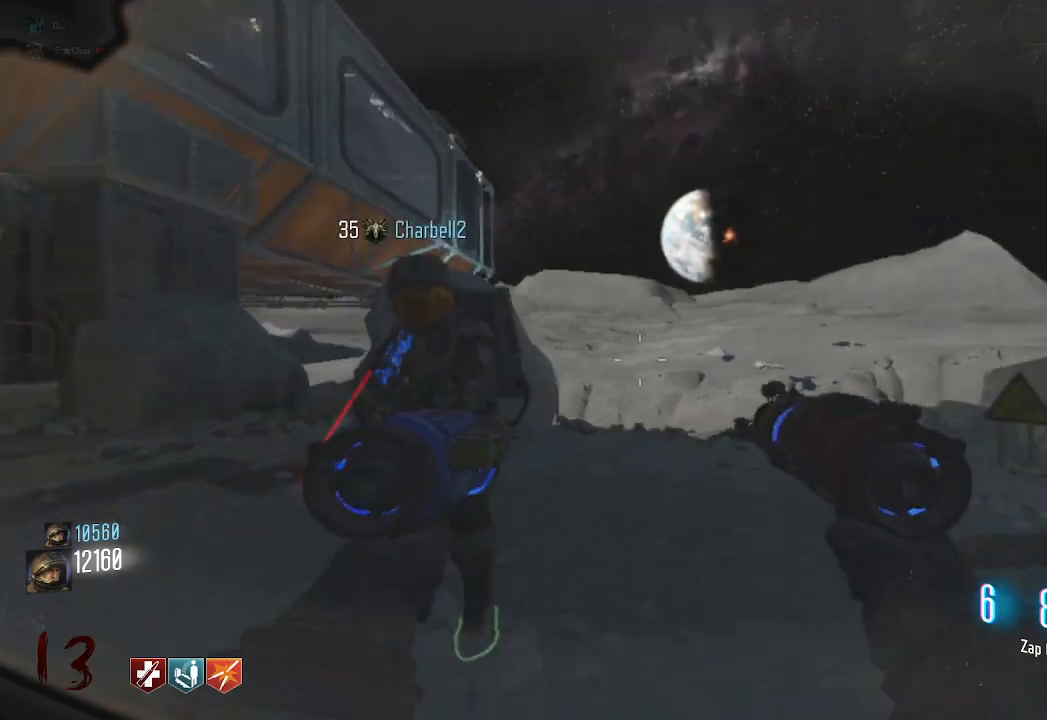
{"keys": [], "mouse": [], "events": [[33, "mouse_mb4", "up"], [317, "mouse_mb4", "down"], [450, "mouse_mb4", "up"]]}
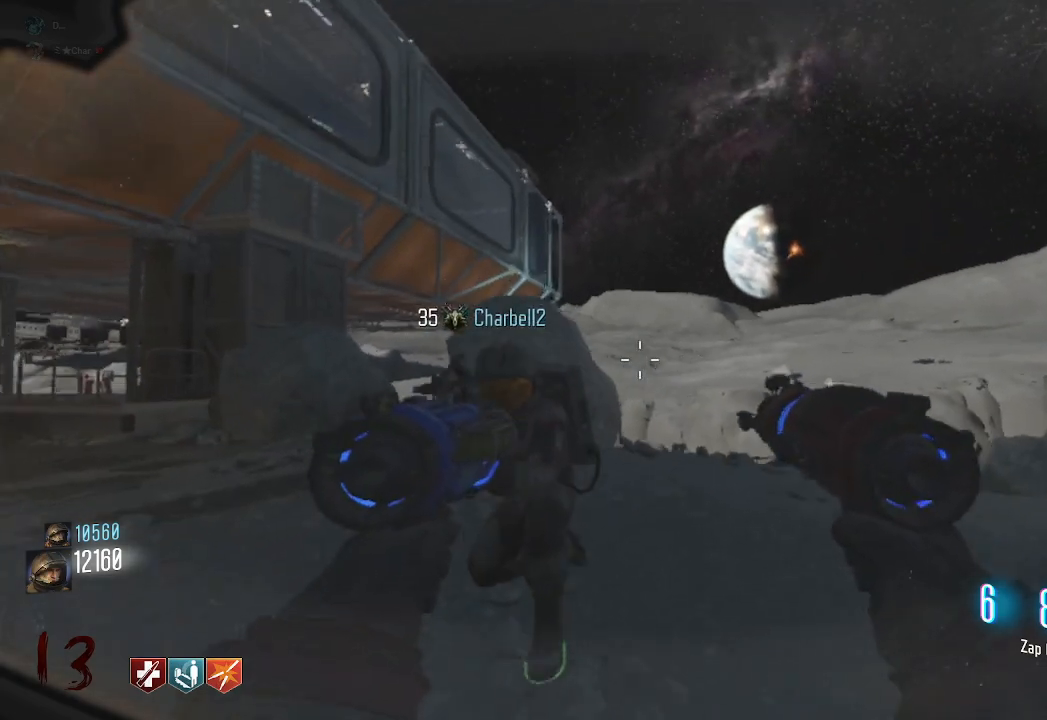
{"keys": ["d", "s"], "mouse": [], "events": [[267, "d", "down"], [283, "s", "down"]]}
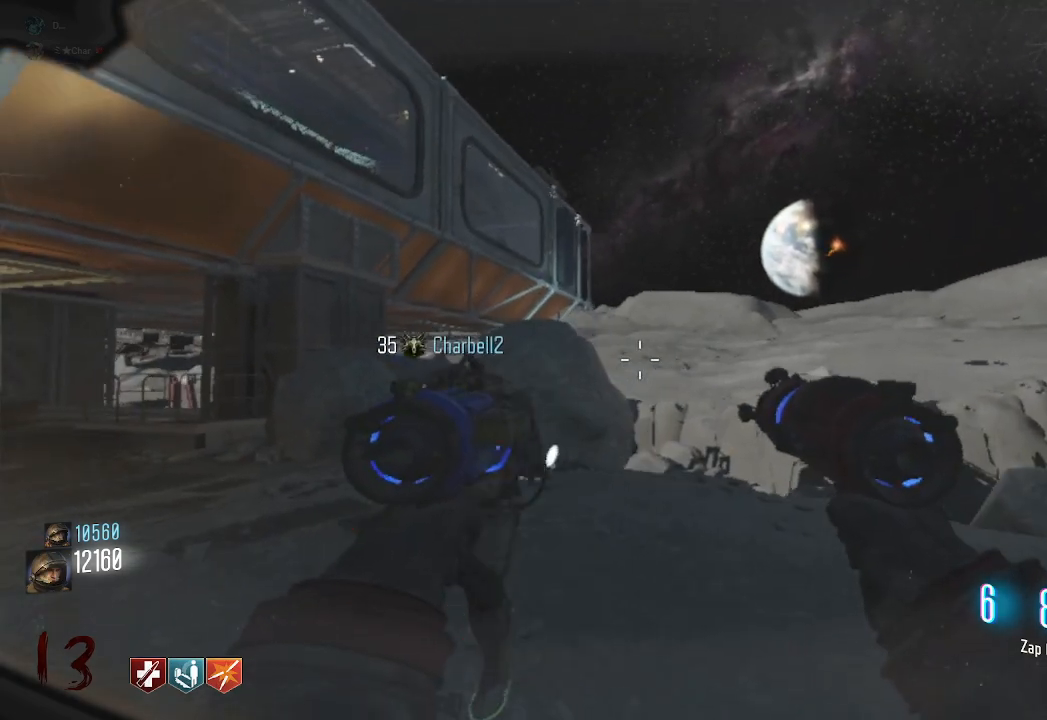
{"keys": [], "mouse": [], "events": [[17, "d", "up"], [117, "s", "up"]]}
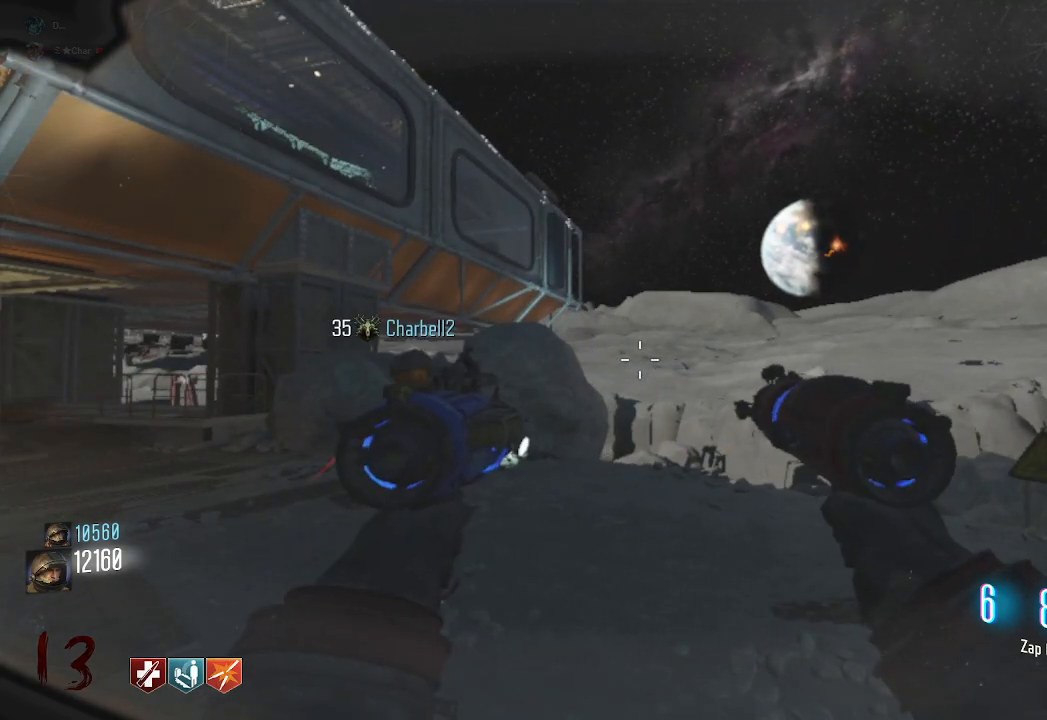
{"keys": [], "mouse": [], "events": []}
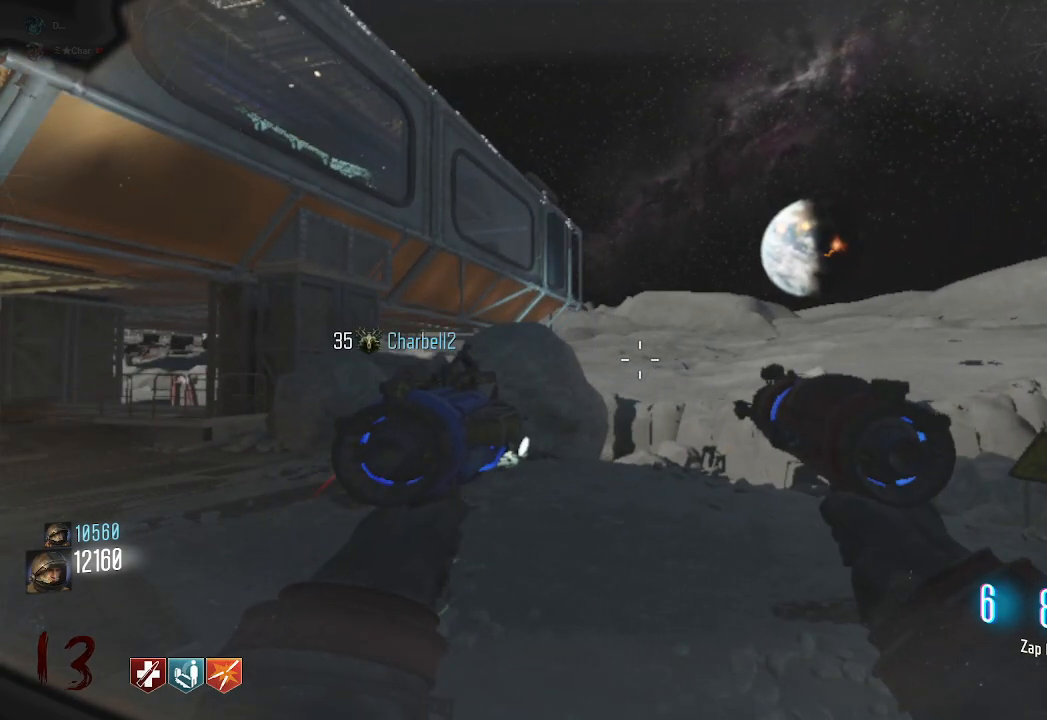
{"keys": [], "mouse": [], "events": []}
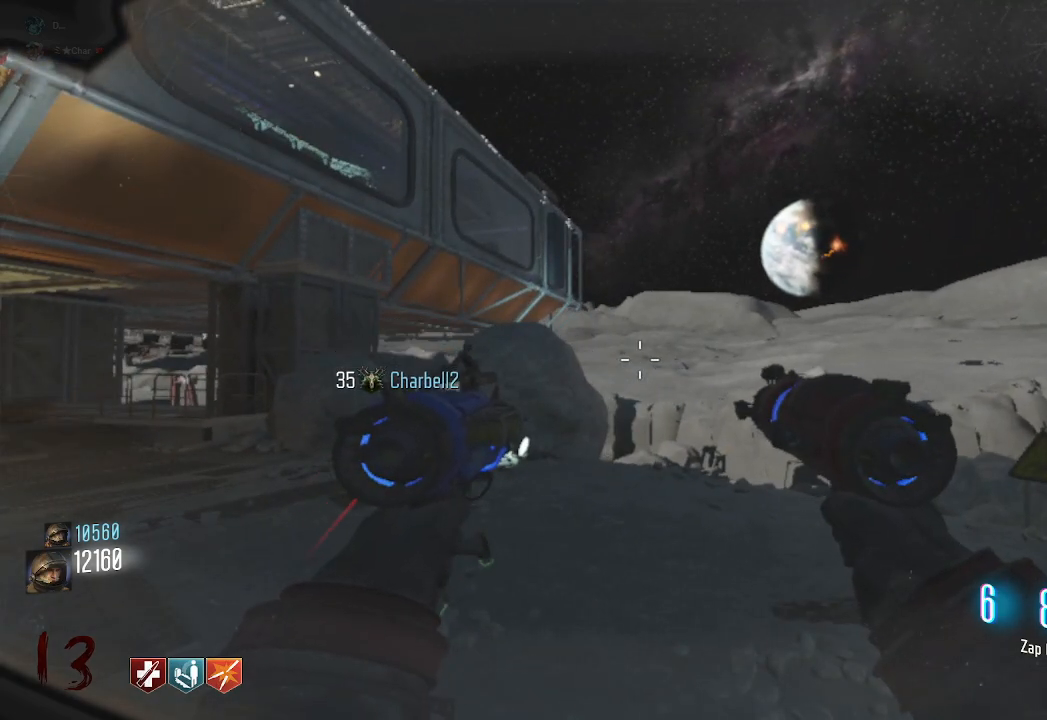
{"keys": [], "mouse": [], "events": []}
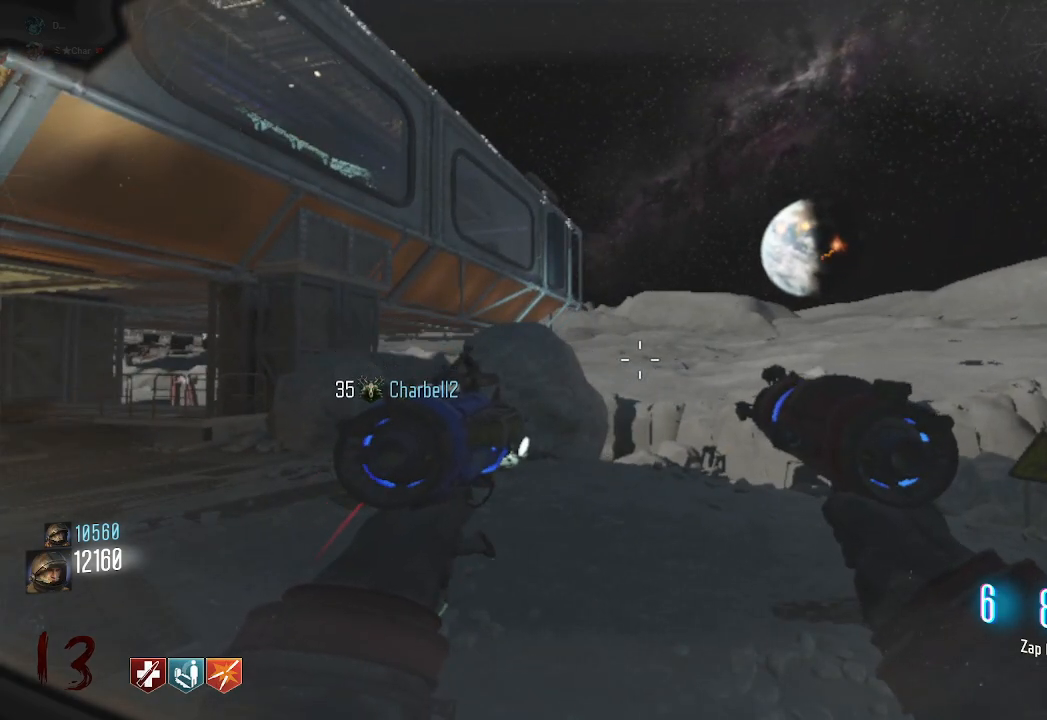
{"keys": [], "mouse": [], "events": []}
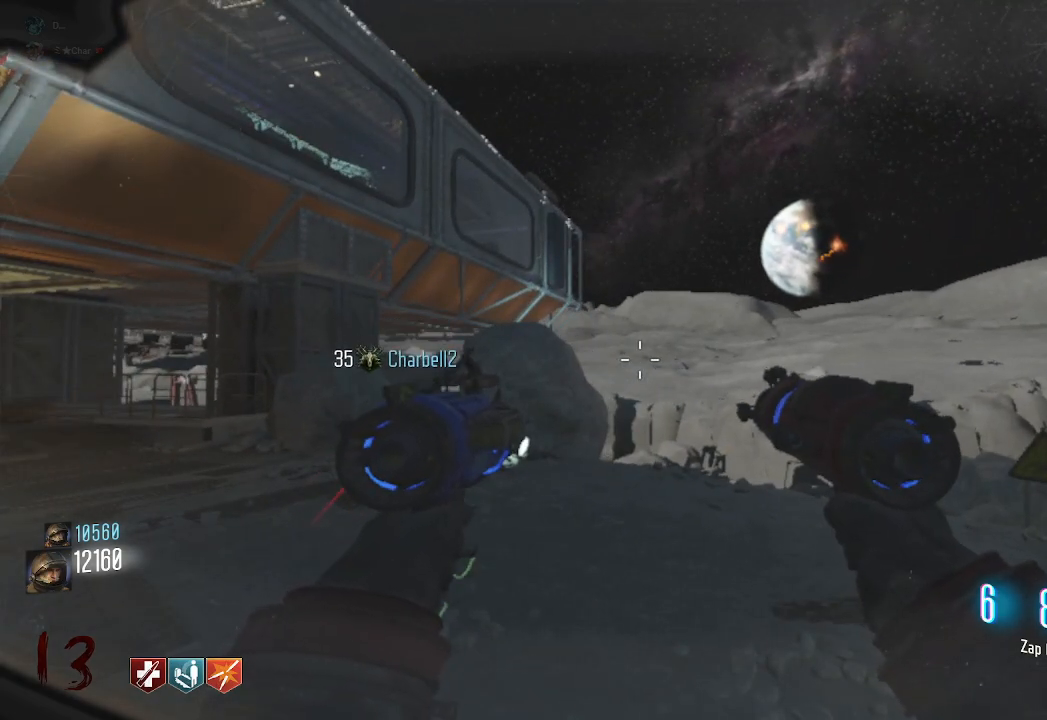
{"keys": [], "mouse": [], "events": []}
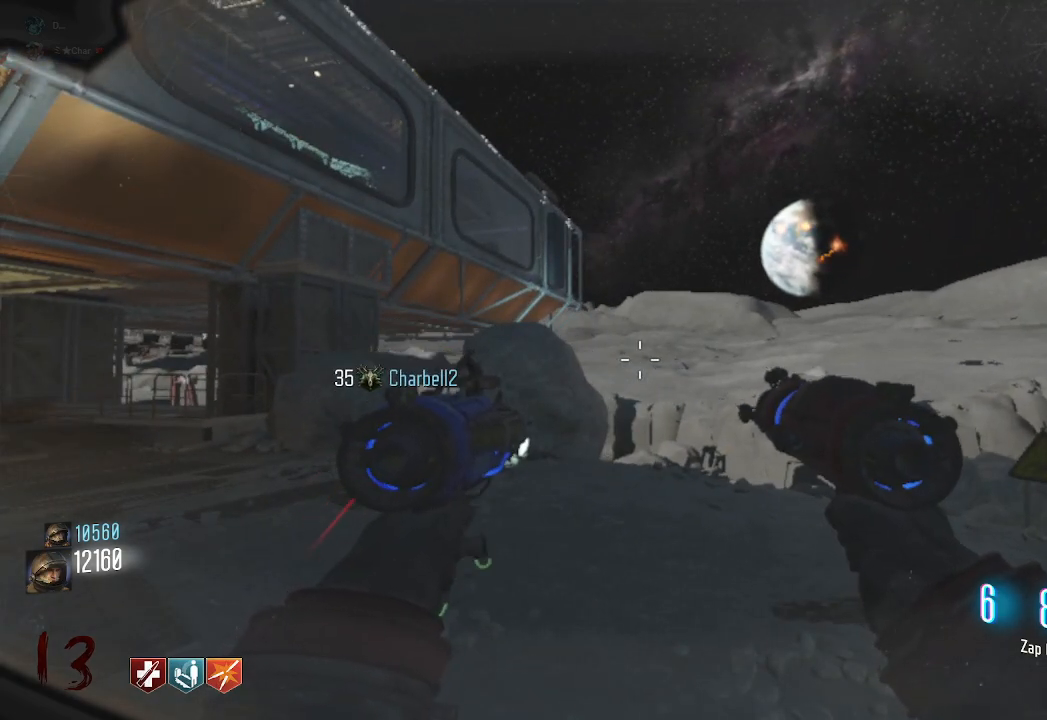
{"keys": [], "mouse": [], "events": [[267, "a", "down"], [267, "w", "down"], [483, "a", "up"], [483, "w", "up"]]}
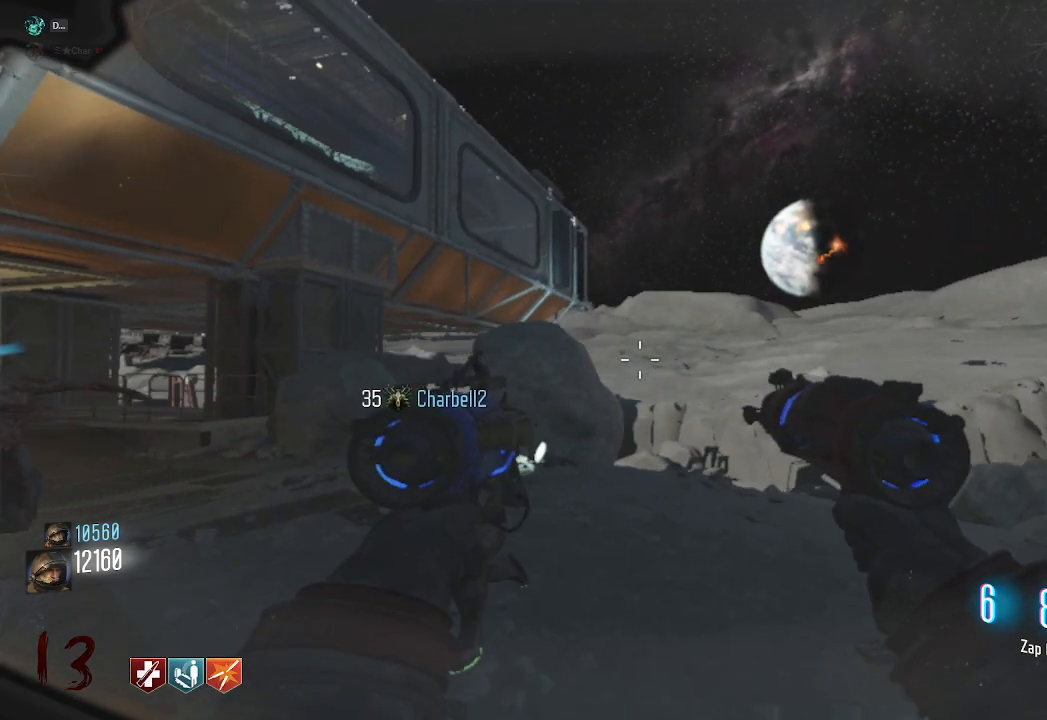
{"keys": ["a"], "mouse": [], "events": [[467, "a", "down"]]}
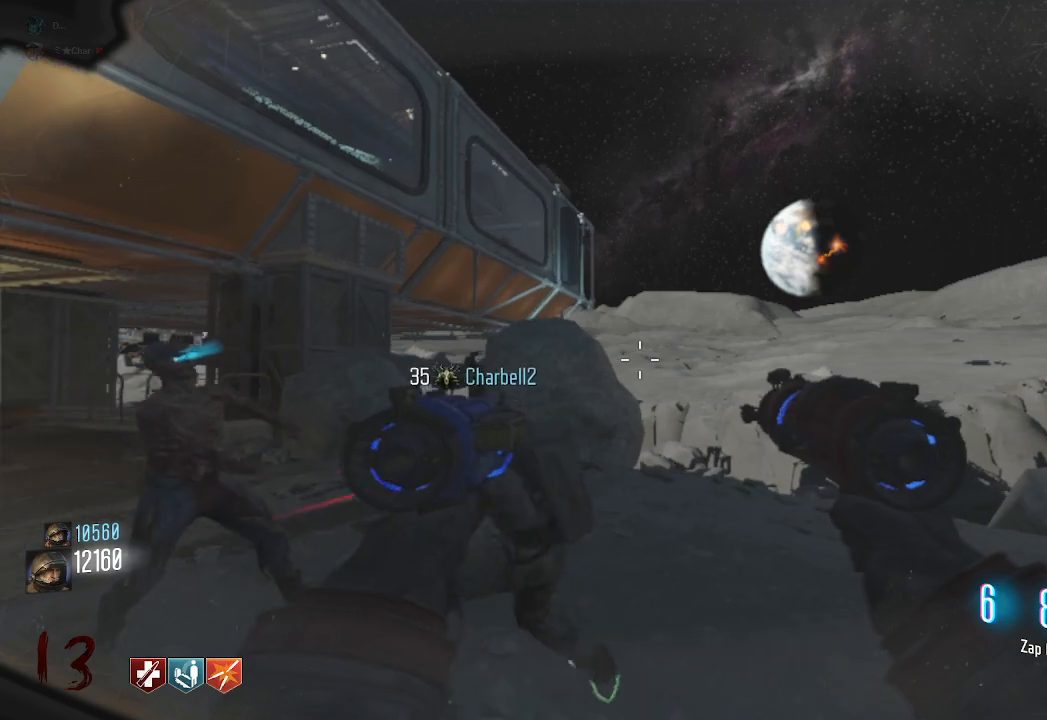
{"keys": ["a", "shift", "w"], "mouse": [], "events": [[383, "w", "down"], [500, "shift", "down"]]}